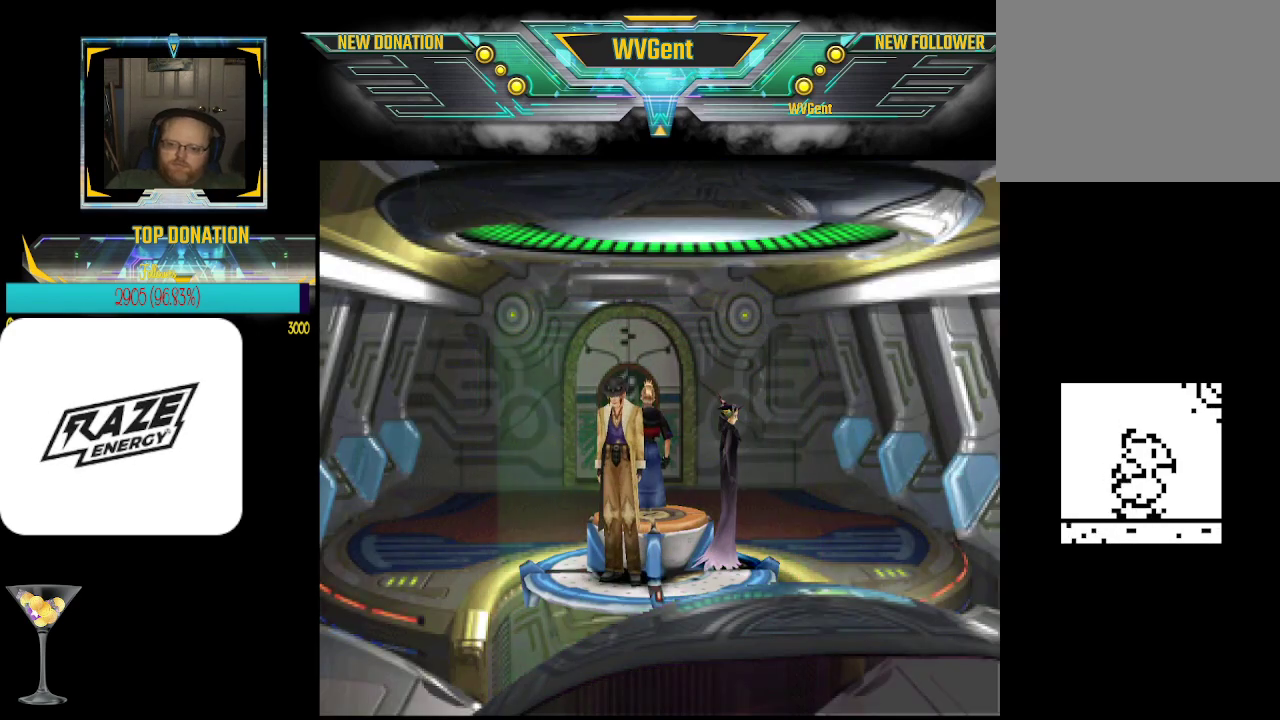
Gameplay with a controller (PlayStation layout); each line is a JSON object with the inputs held at the frame after it. "events" lists button and stick changes between this image and that frame as [ms after this image, input, new state], when the widget could be followed in between. Not read: right_stick.
{"buttons": [], "left_stick": "up", "events": [[100, "left_stick", "up"]]}
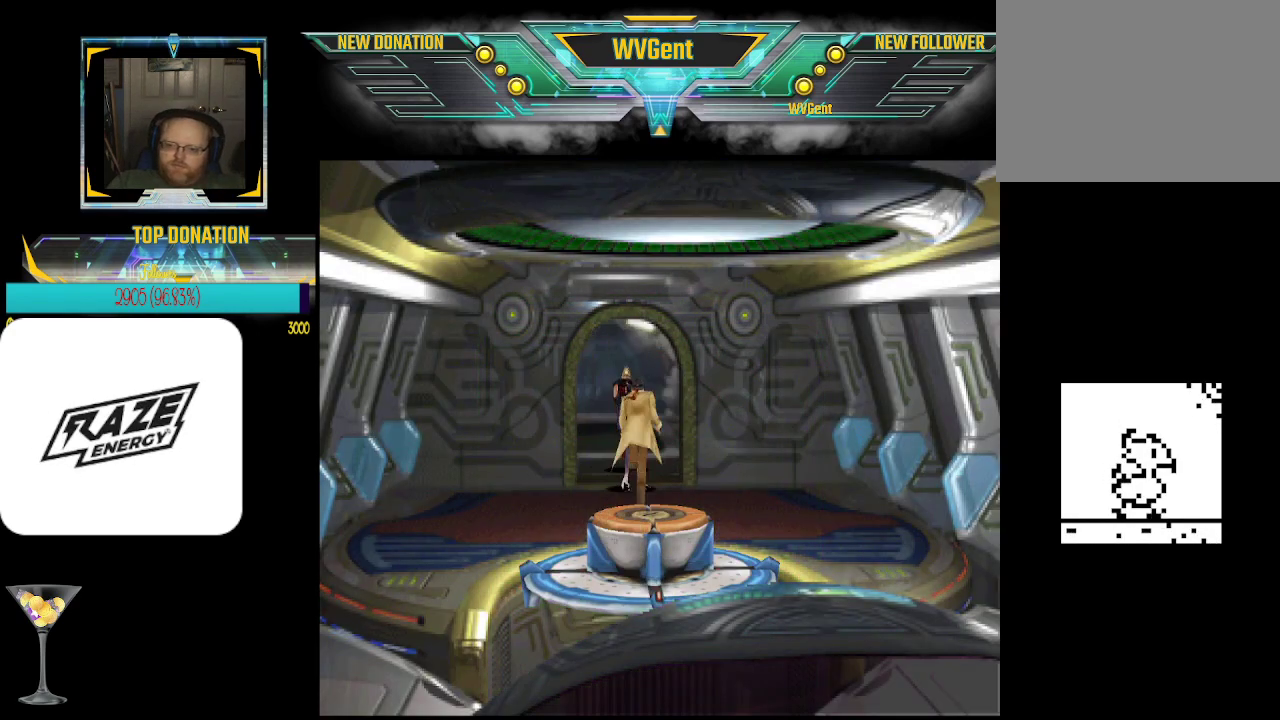
{"buttons": [], "left_stick": "center", "events": [[133, "left_stick", "center"]]}
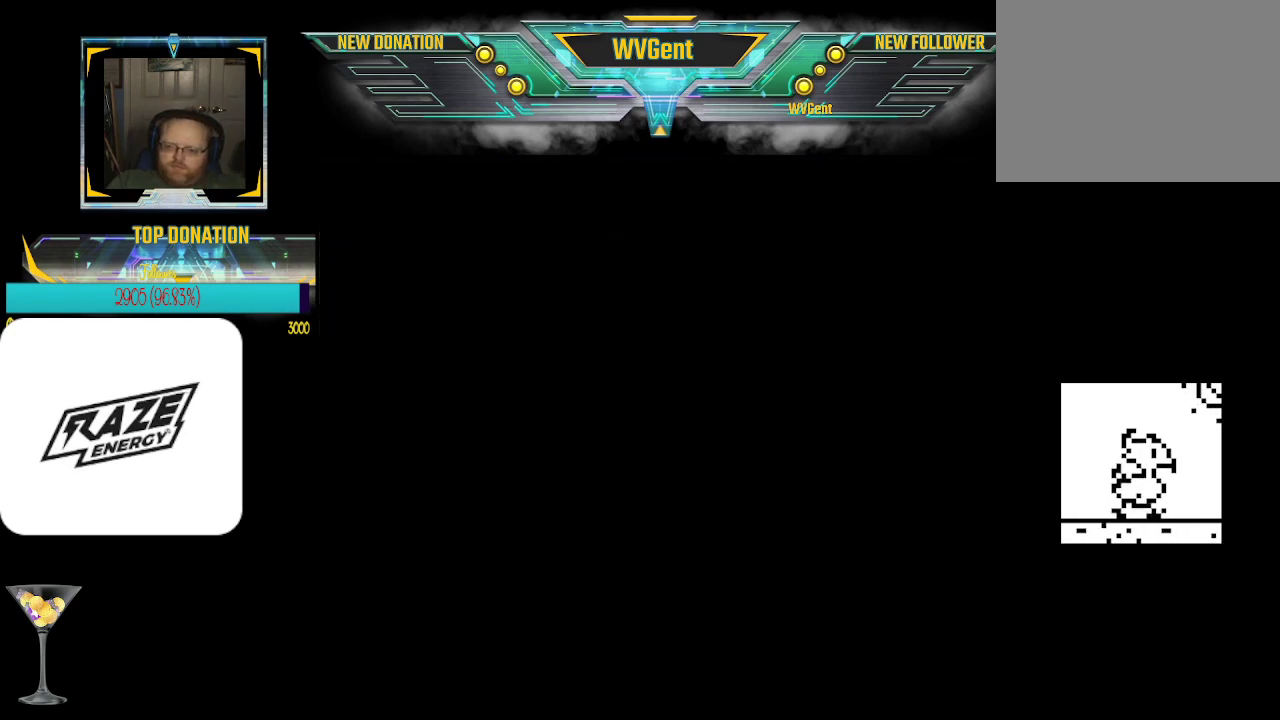
{"buttons": [], "left_stick": "center", "events": []}
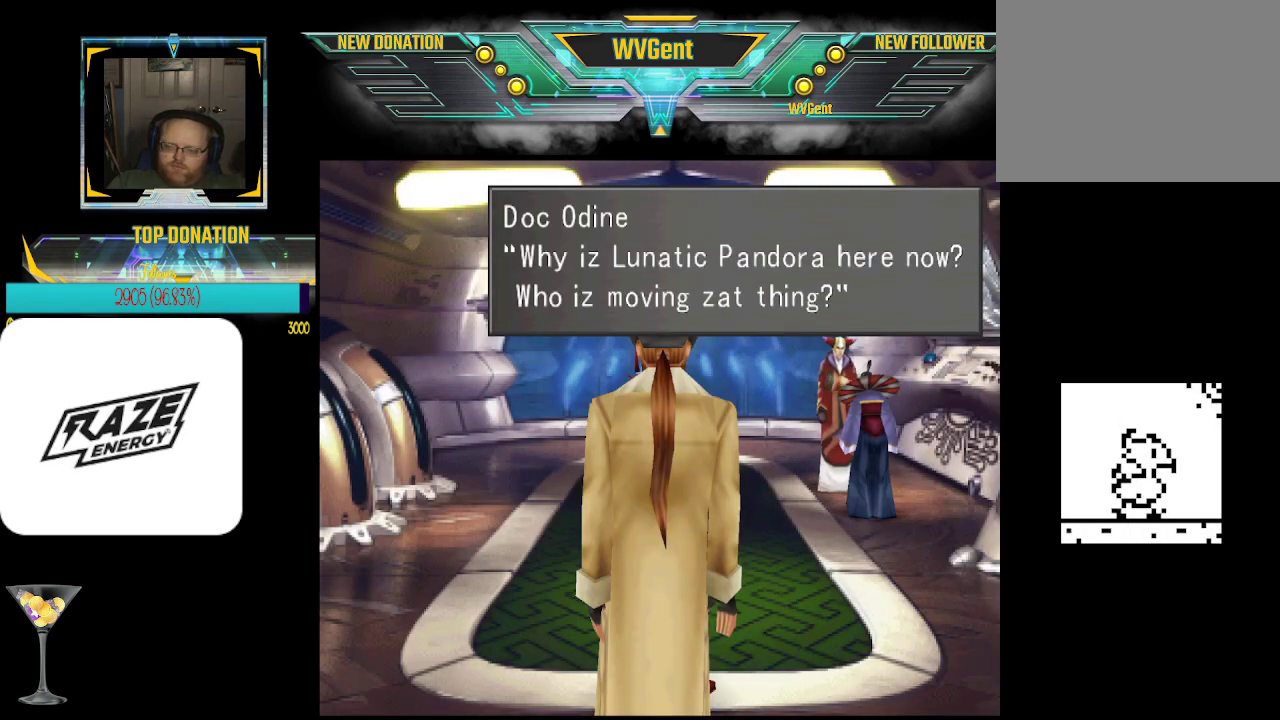
{"buttons": [], "left_stick": "center", "events": []}
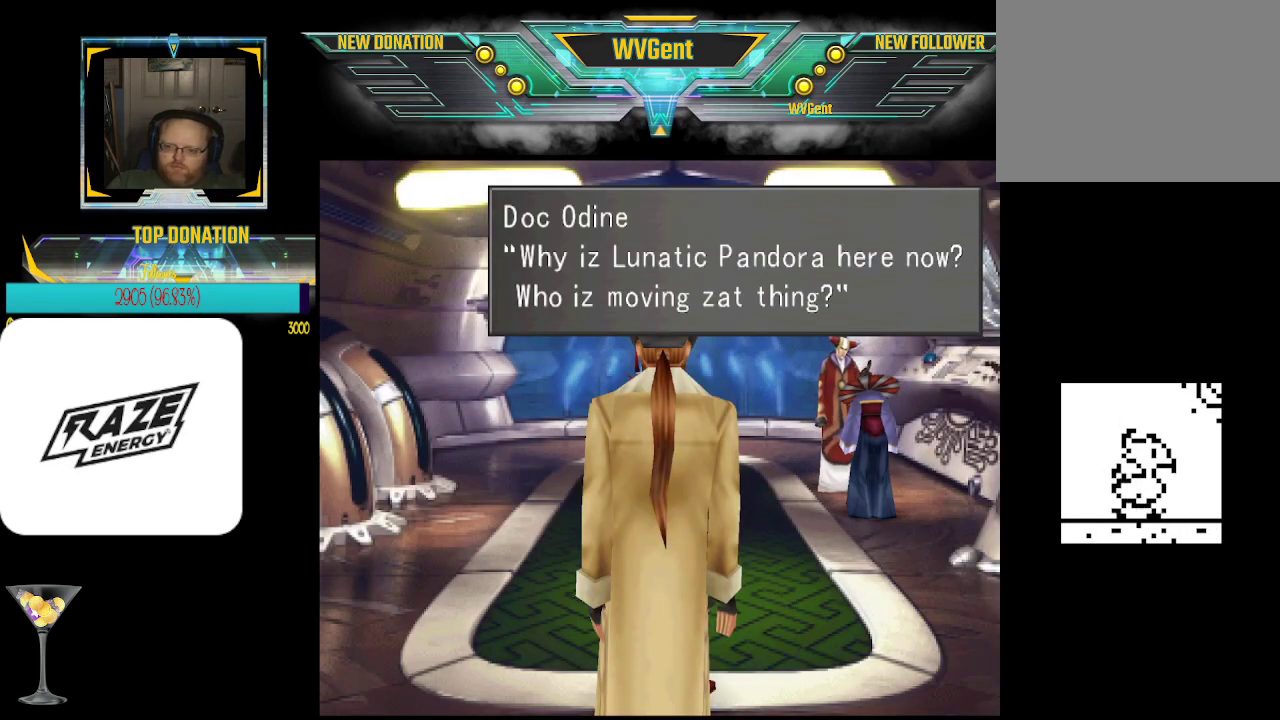
{"buttons": [], "left_stick": "center", "events": []}
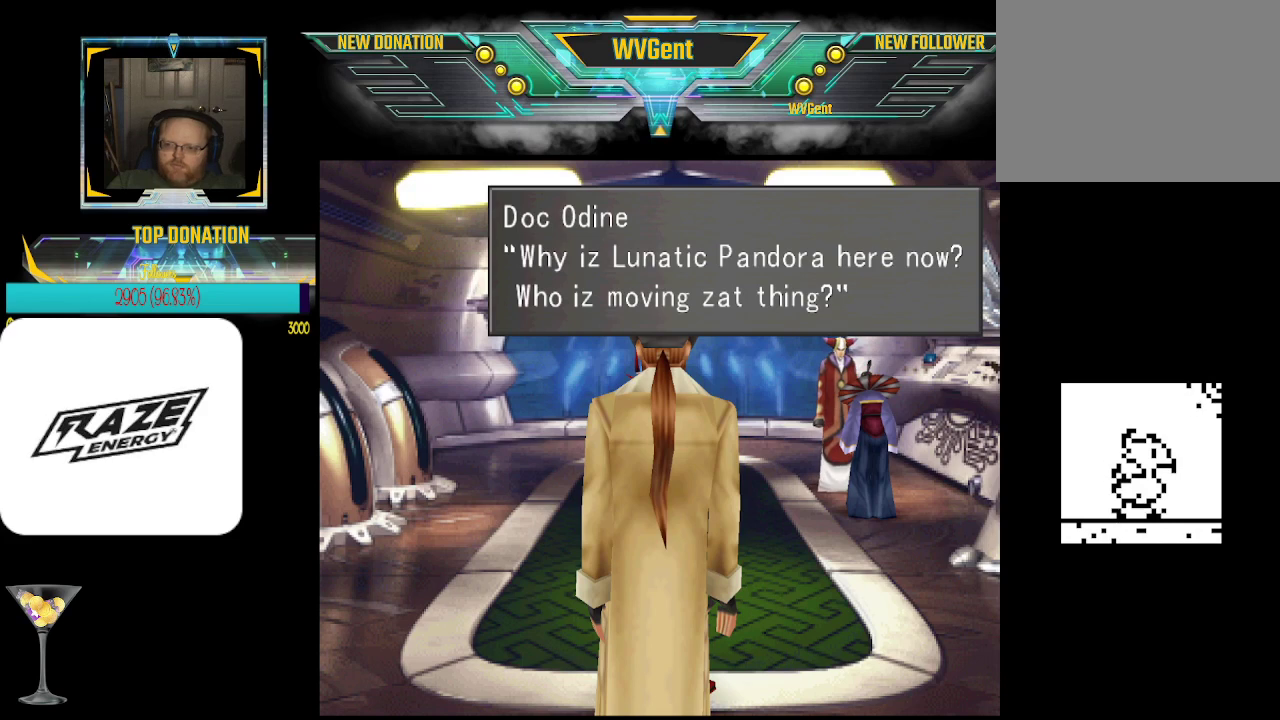
{"buttons": [], "left_stick": "center", "events": []}
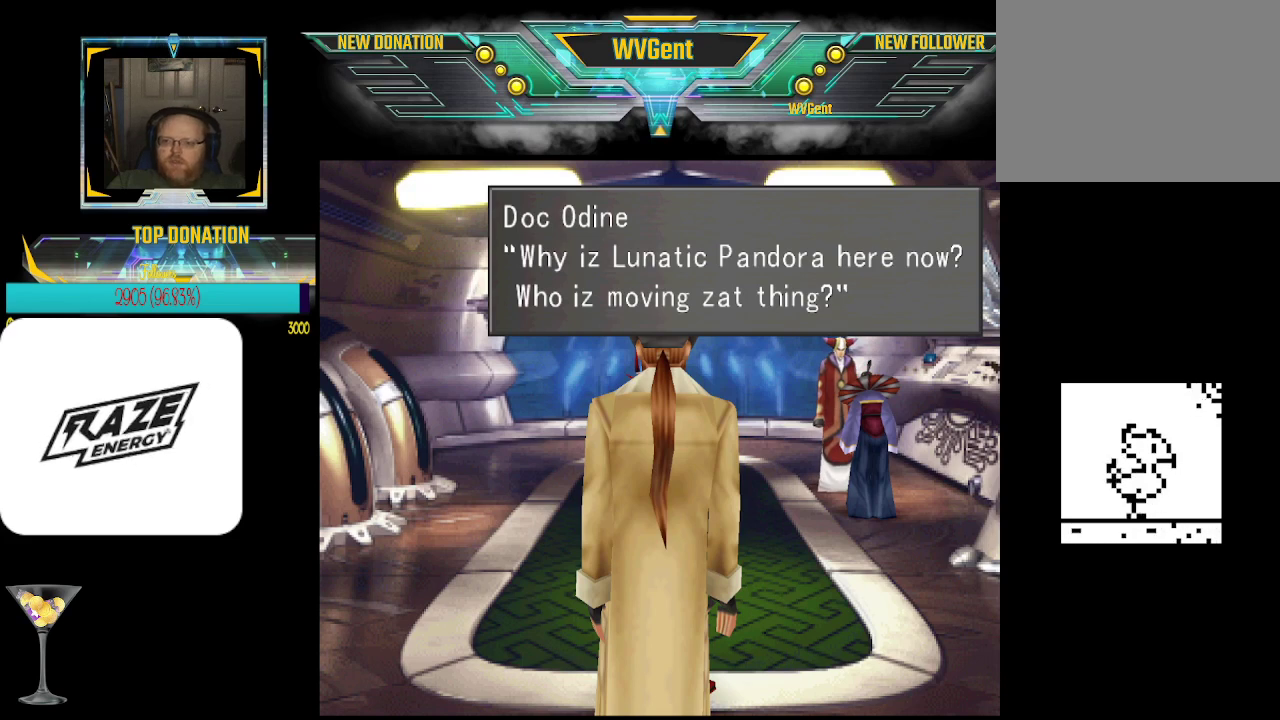
{"buttons": [], "left_stick": "center", "events": [[33, "CROSS", "down"], [133, "CROSS", "up"]]}
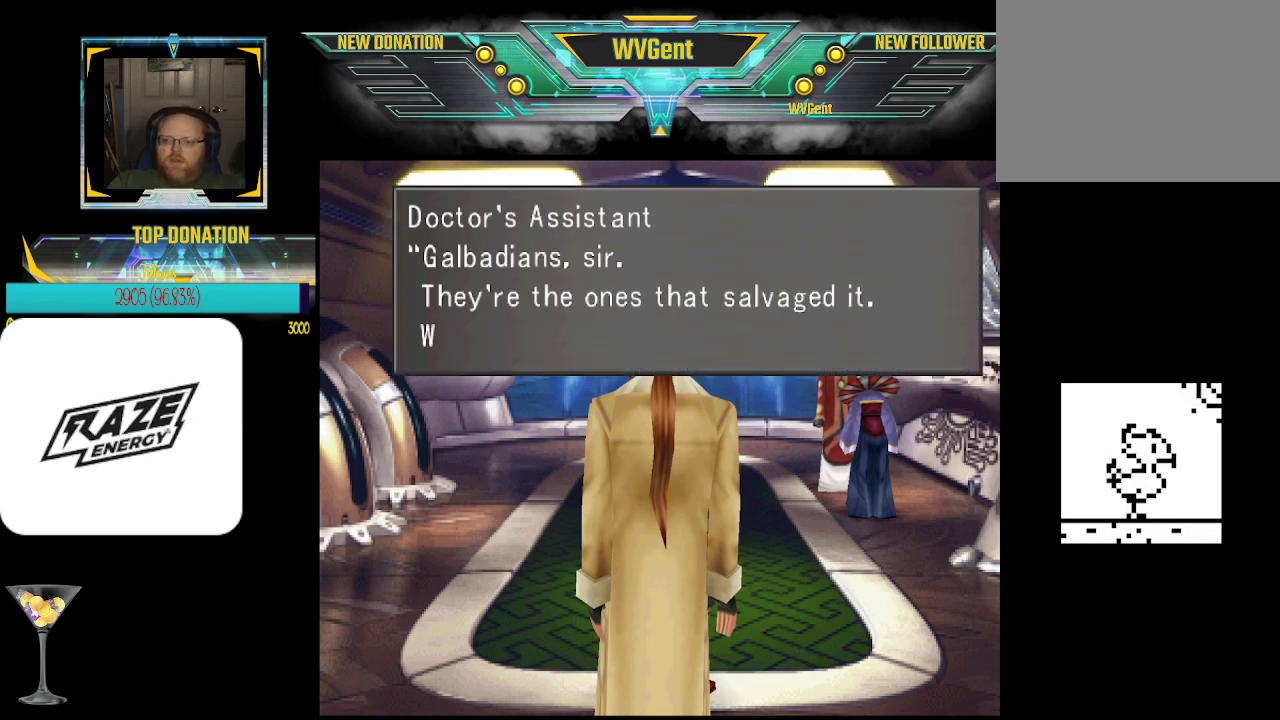
{"buttons": [], "left_stick": "center", "events": []}
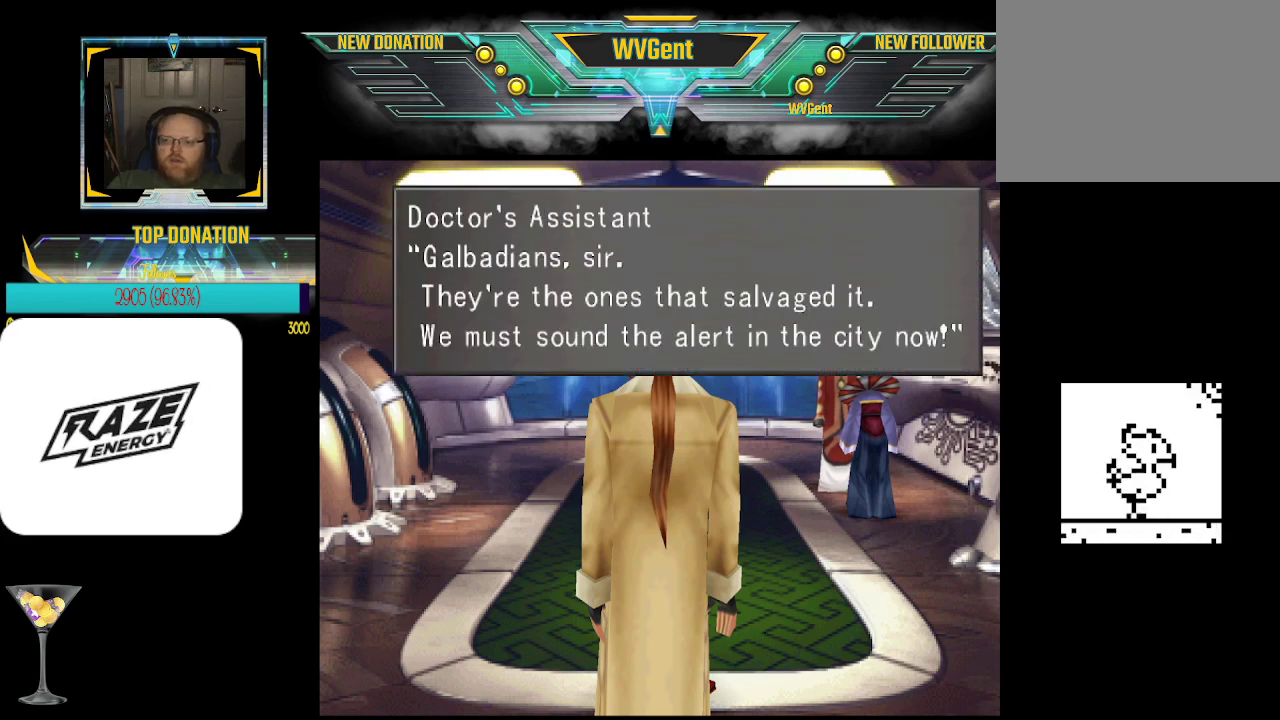
{"buttons": [], "left_stick": "center", "events": []}
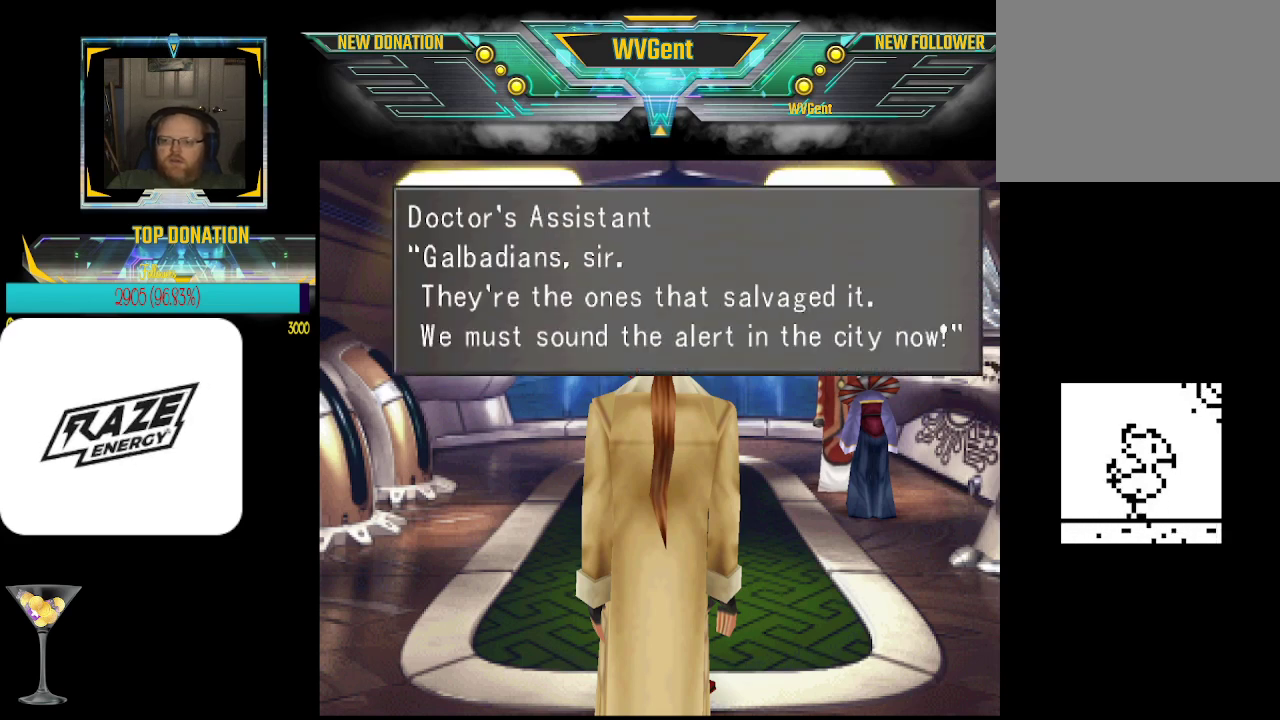
{"buttons": [], "left_stick": "center", "events": []}
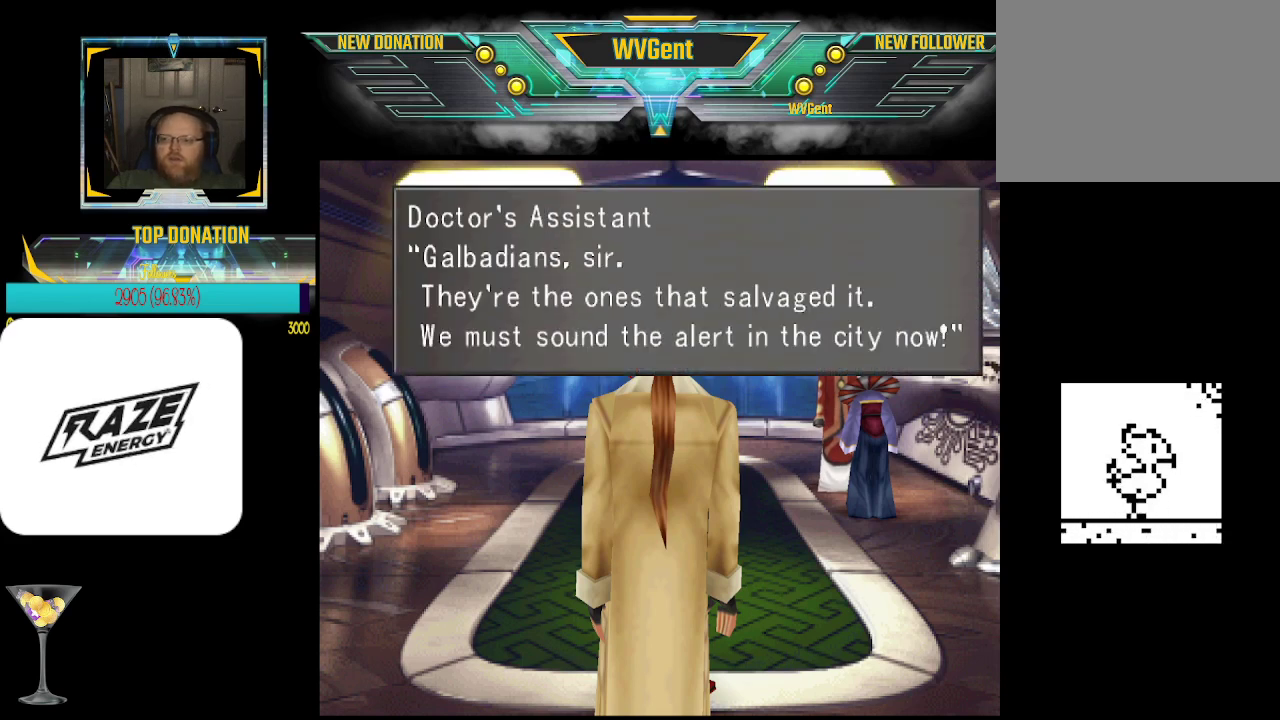
{"buttons": [], "left_stick": "center", "events": []}
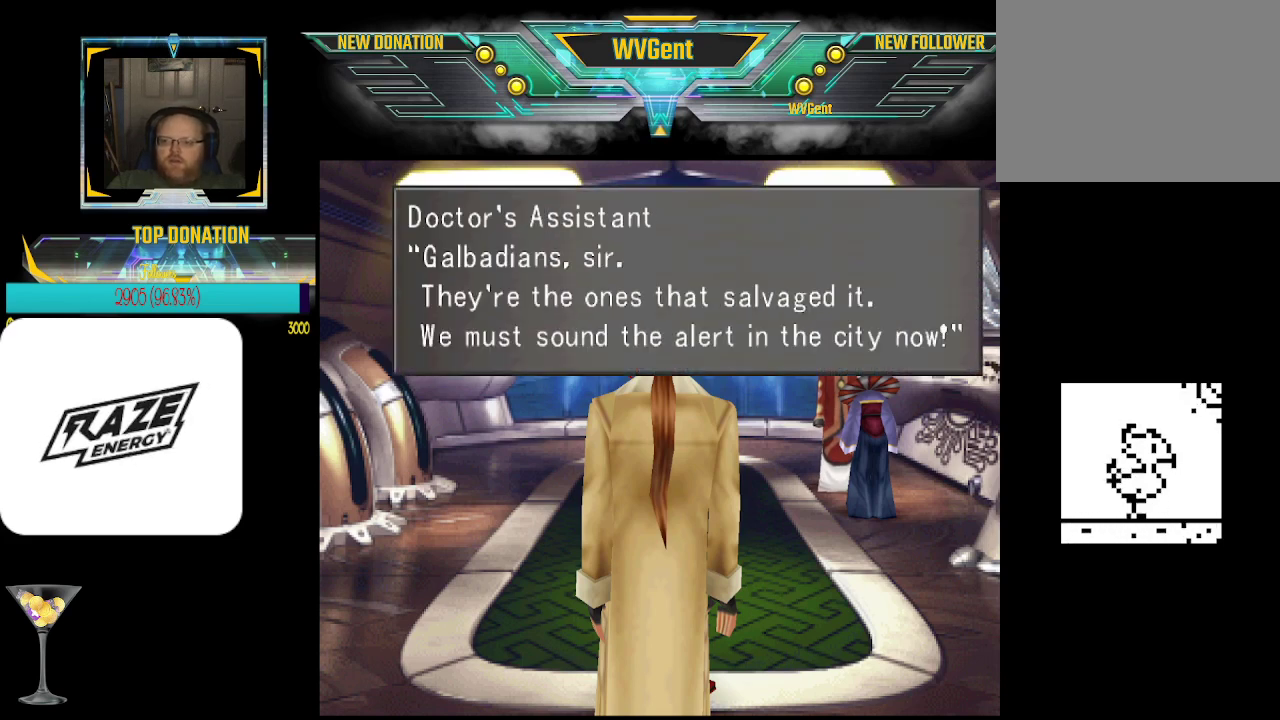
{"buttons": [], "left_stick": "center", "events": []}
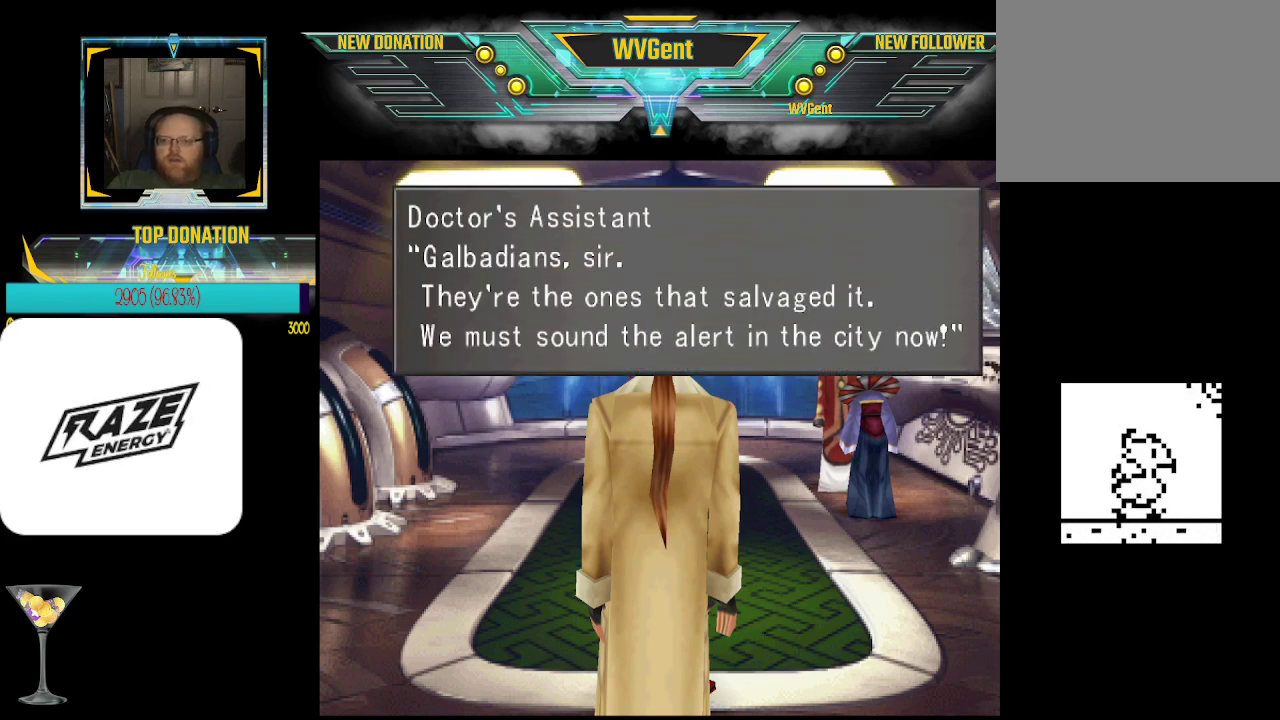
{"buttons": [], "left_stick": "center", "events": []}
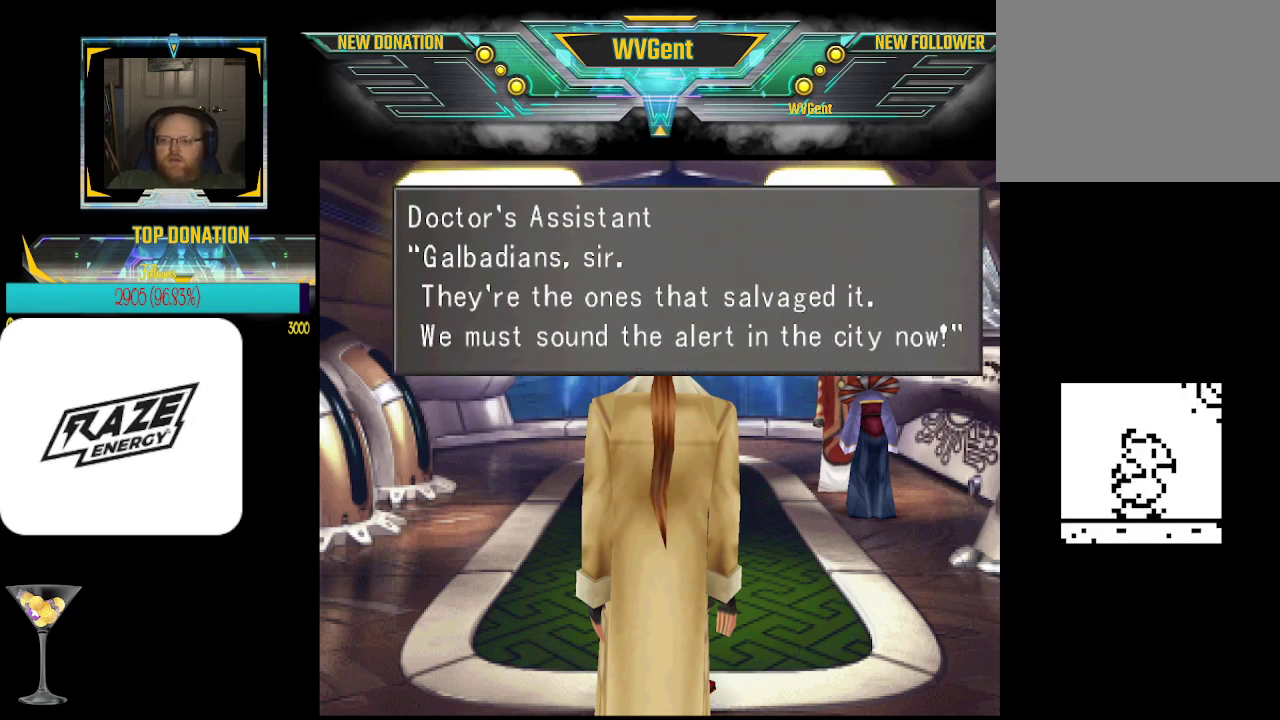
{"buttons": [], "left_stick": "center", "events": []}
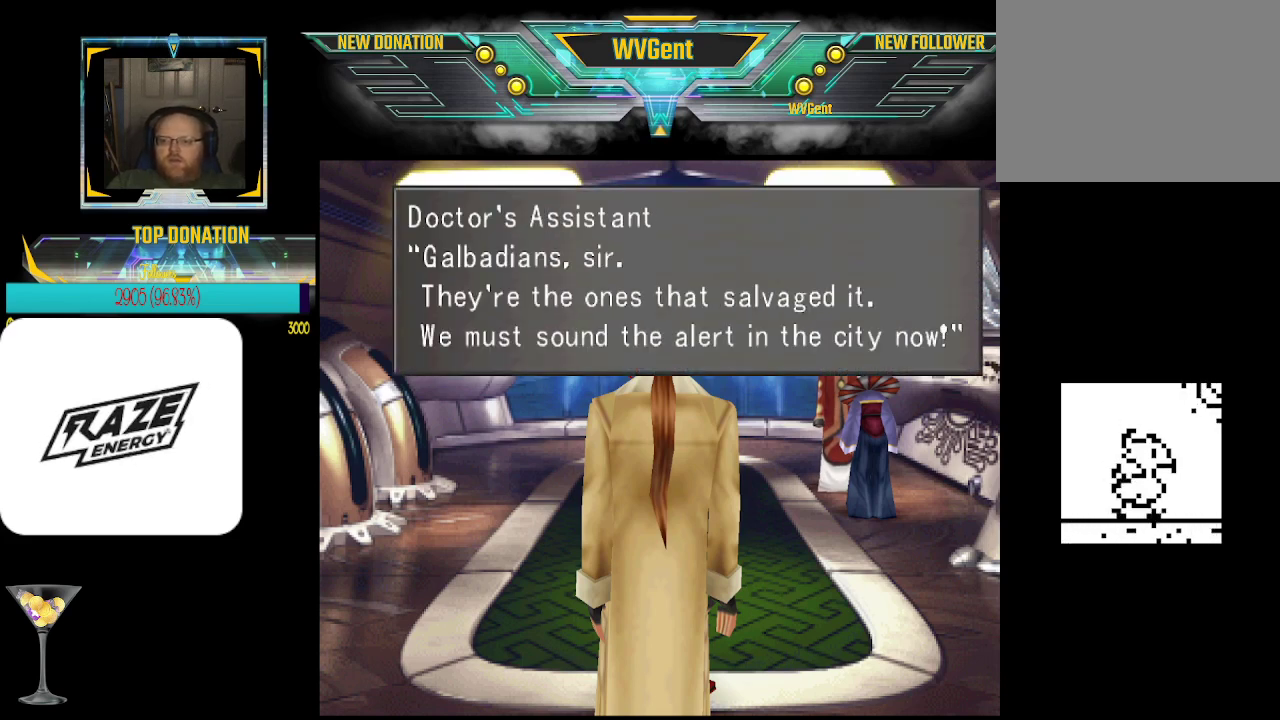
{"buttons": [], "left_stick": "center", "events": []}
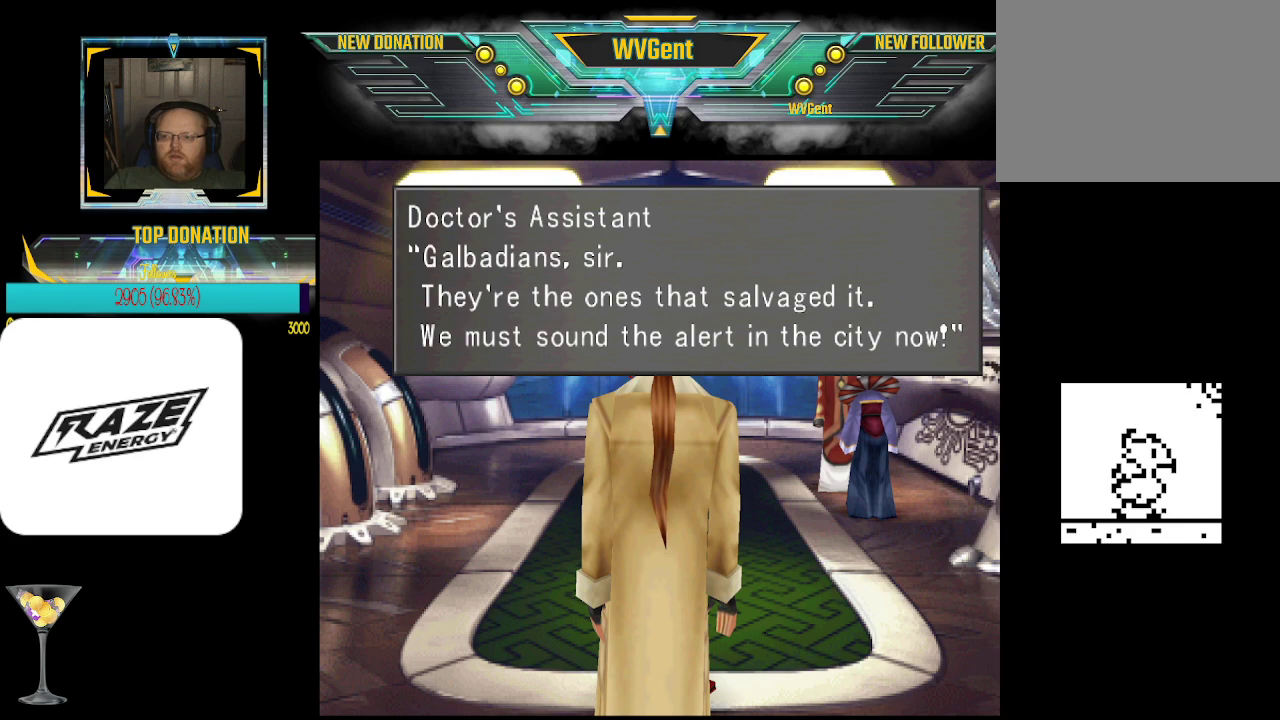
{"buttons": [], "left_stick": "center", "events": []}
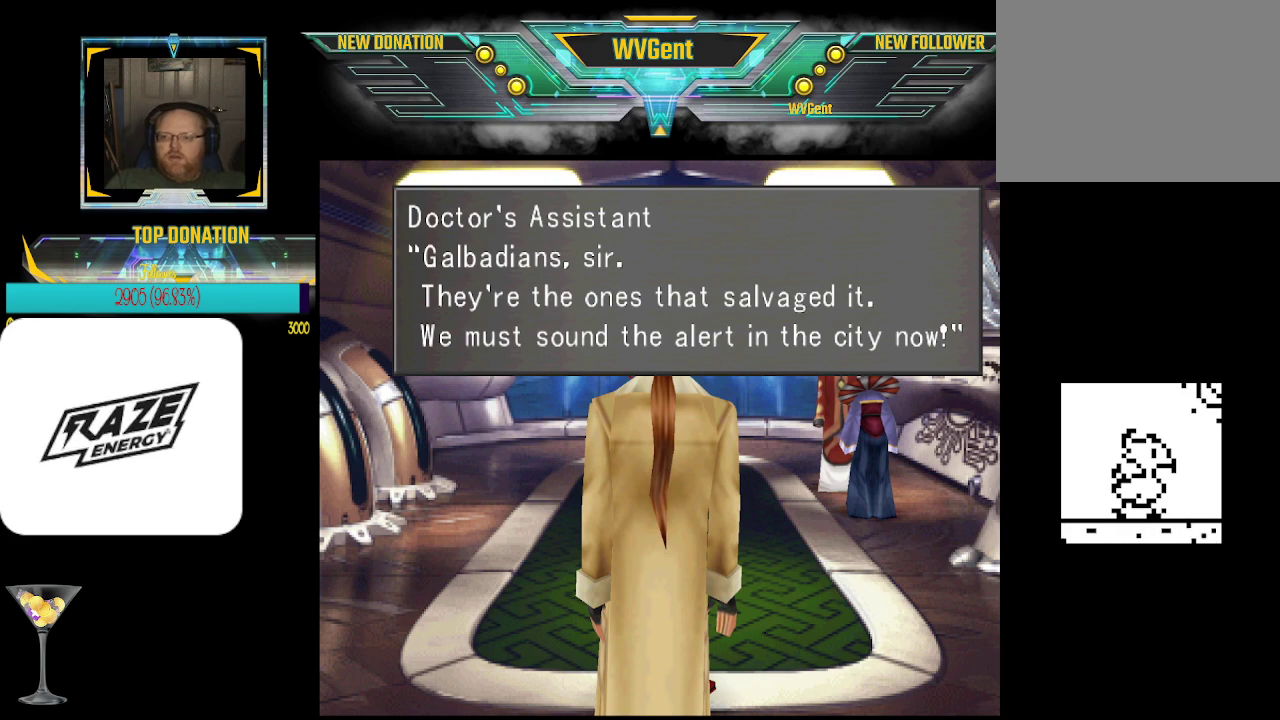
{"buttons": [], "left_stick": "center", "events": []}
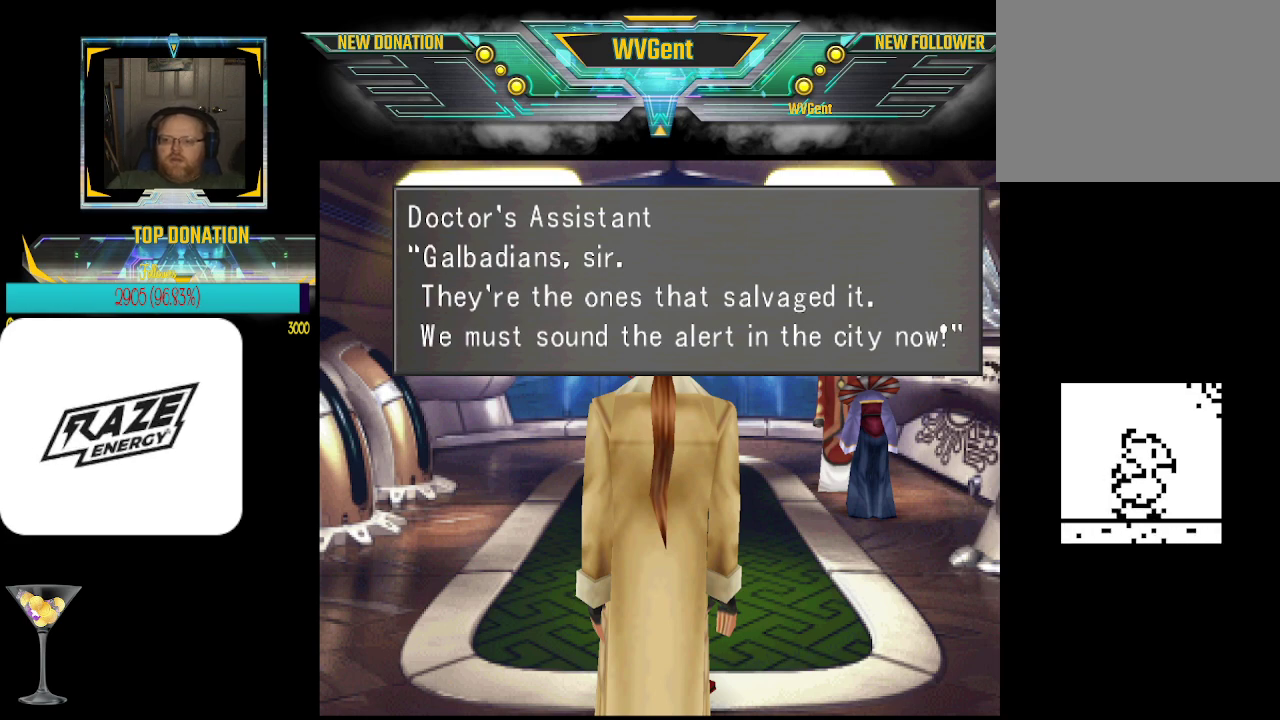
{"buttons": [], "left_stick": "center", "events": [[200, "CROSS", "down"], [300, "CROSS", "up"]]}
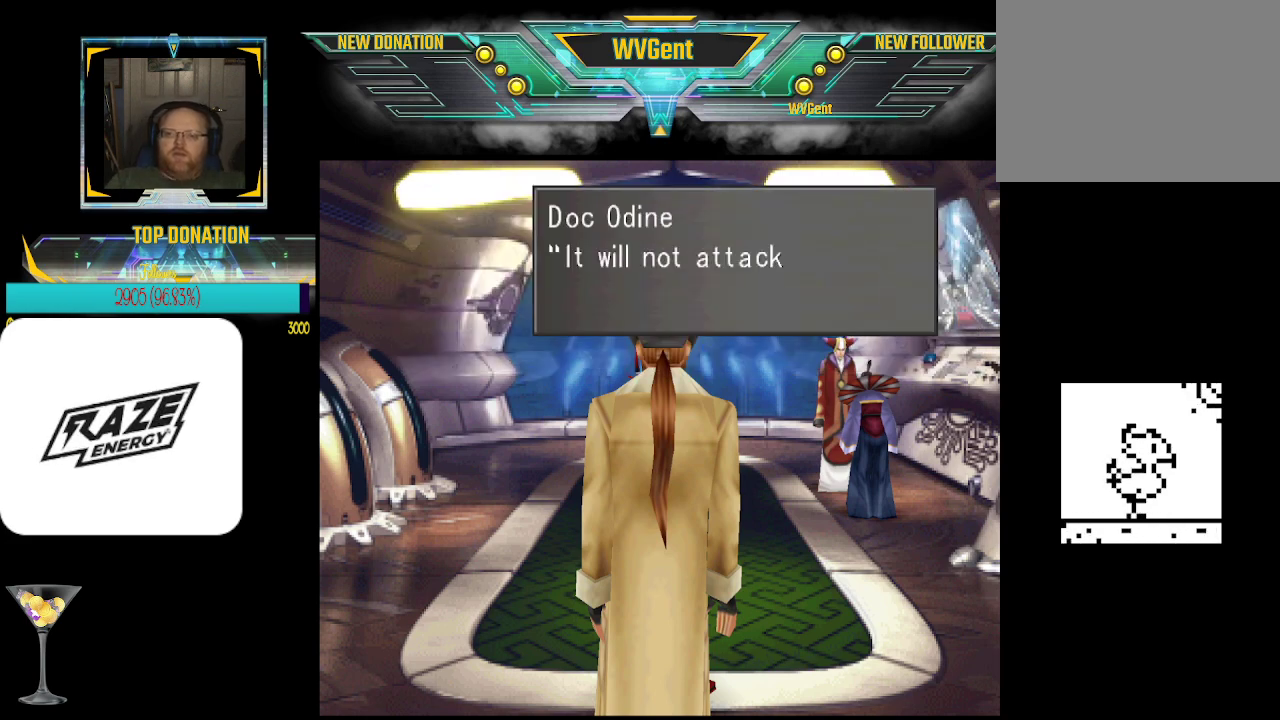
{"buttons": [], "left_stick": "center", "events": []}
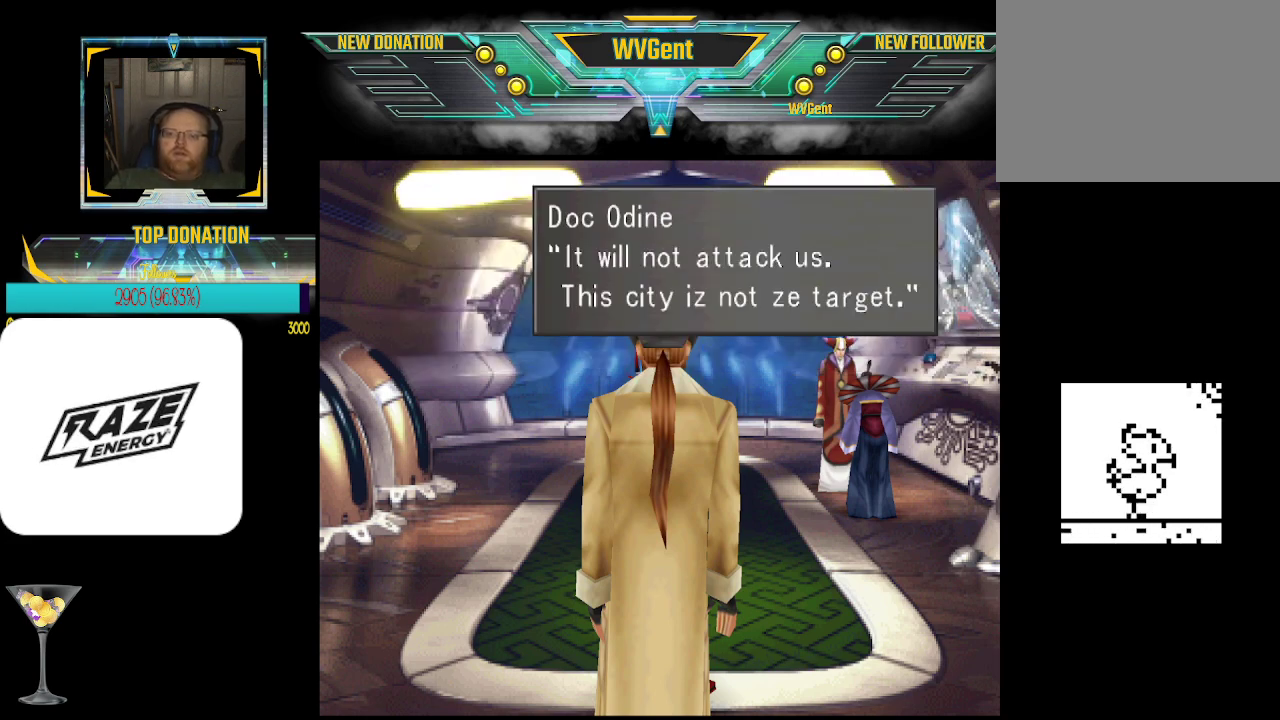
{"buttons": [], "left_stick": "center", "events": [[300, "CROSS", "down"], [433, "CROSS", "up"]]}
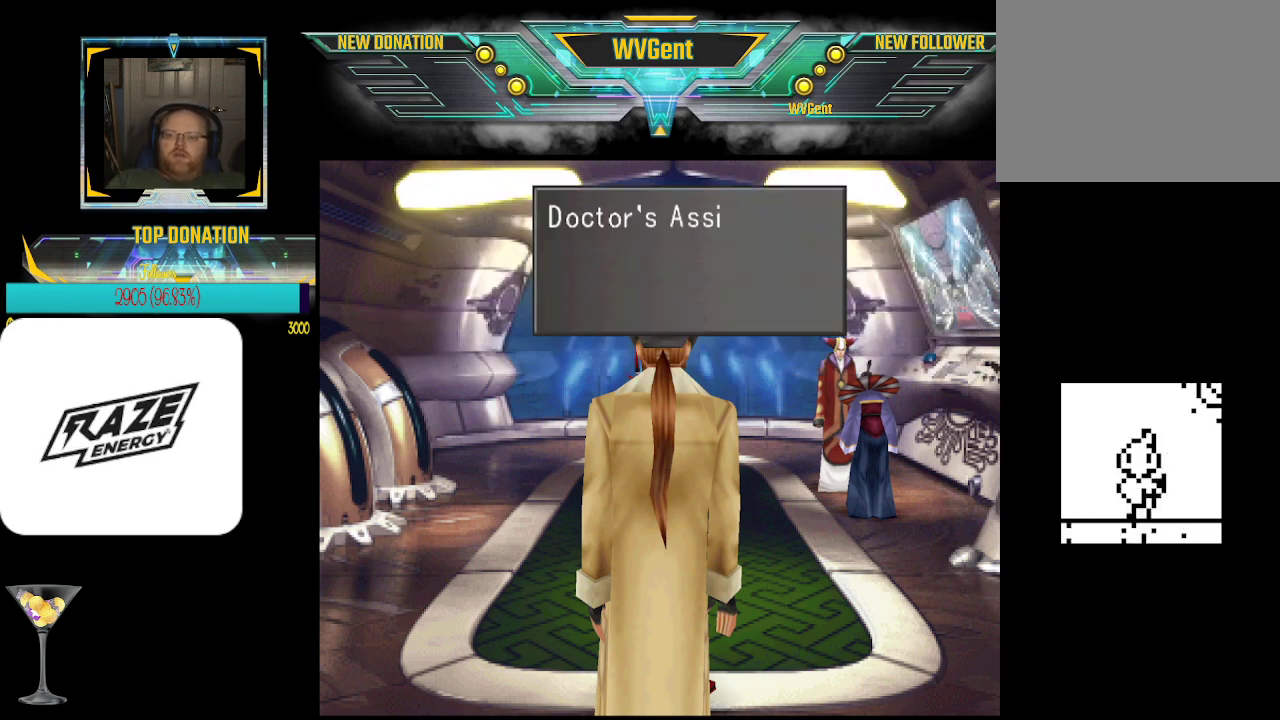
{"buttons": ["CROSS"], "left_stick": "center", "events": [[467, "CROSS", "down"]]}
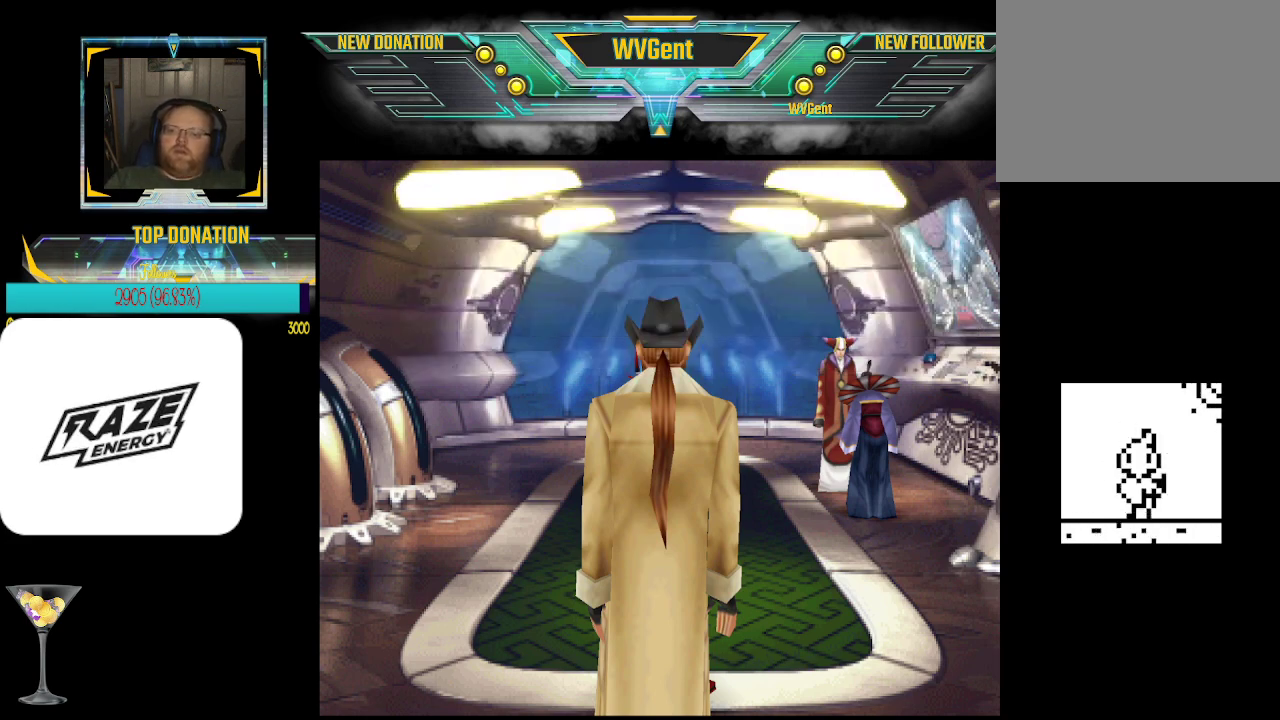
{"buttons": ["CROSS"], "left_stick": "center", "events": [[100, "CROSS", "up"], [433, "CROSS", "down"]]}
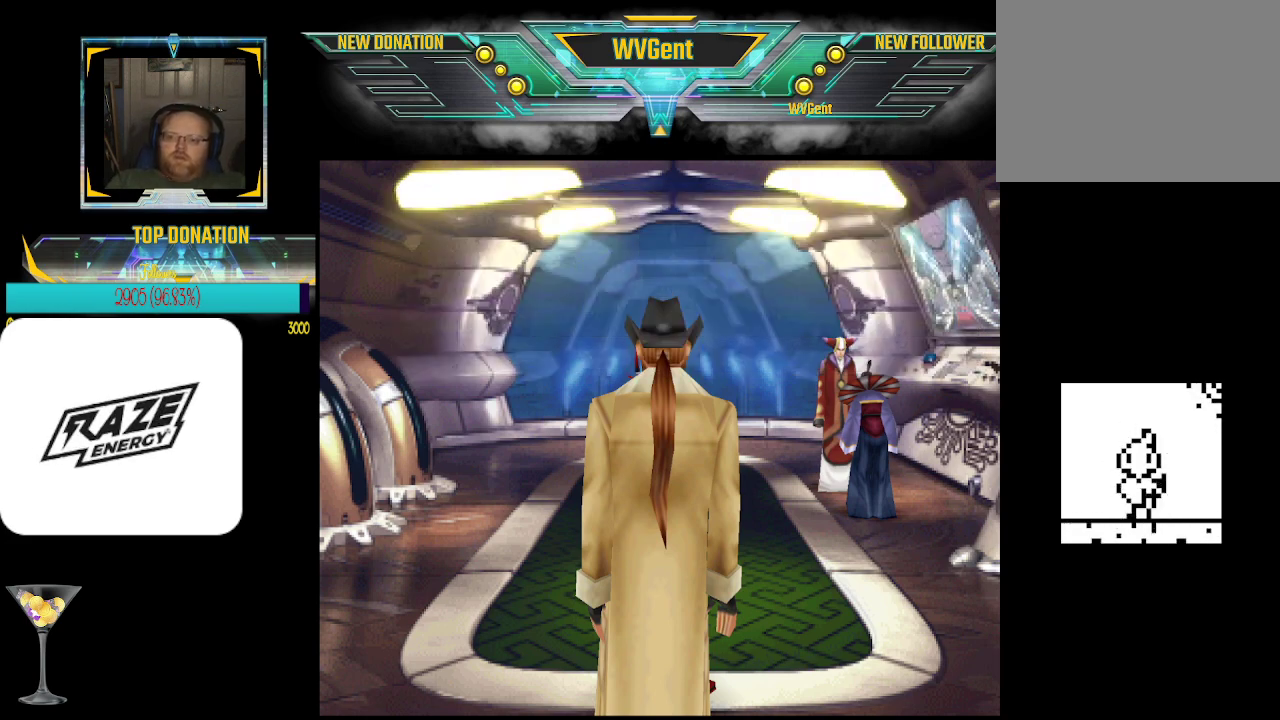
{"buttons": [], "left_stick": "center", "events": [[67, "CROSS", "up"]]}
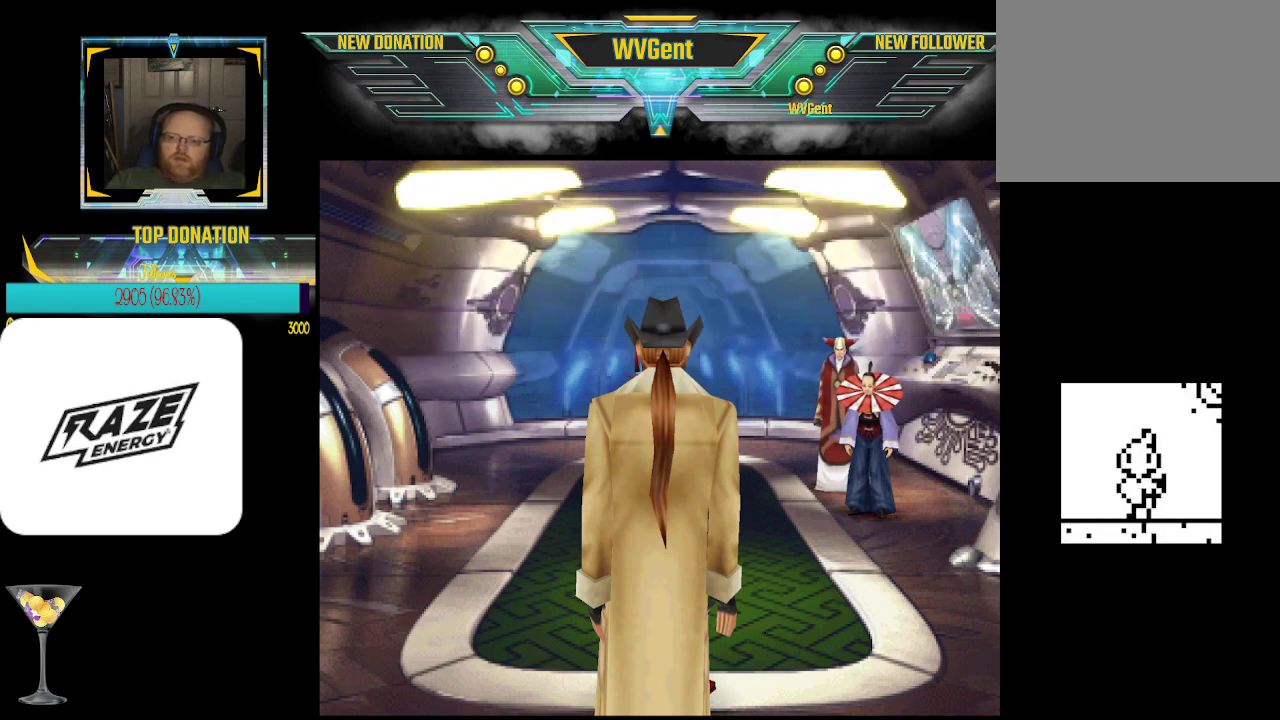
{"buttons": [], "left_stick": "center", "events": [[233, "left_stick", "up-right"], [433, "left_stick", "center"]]}
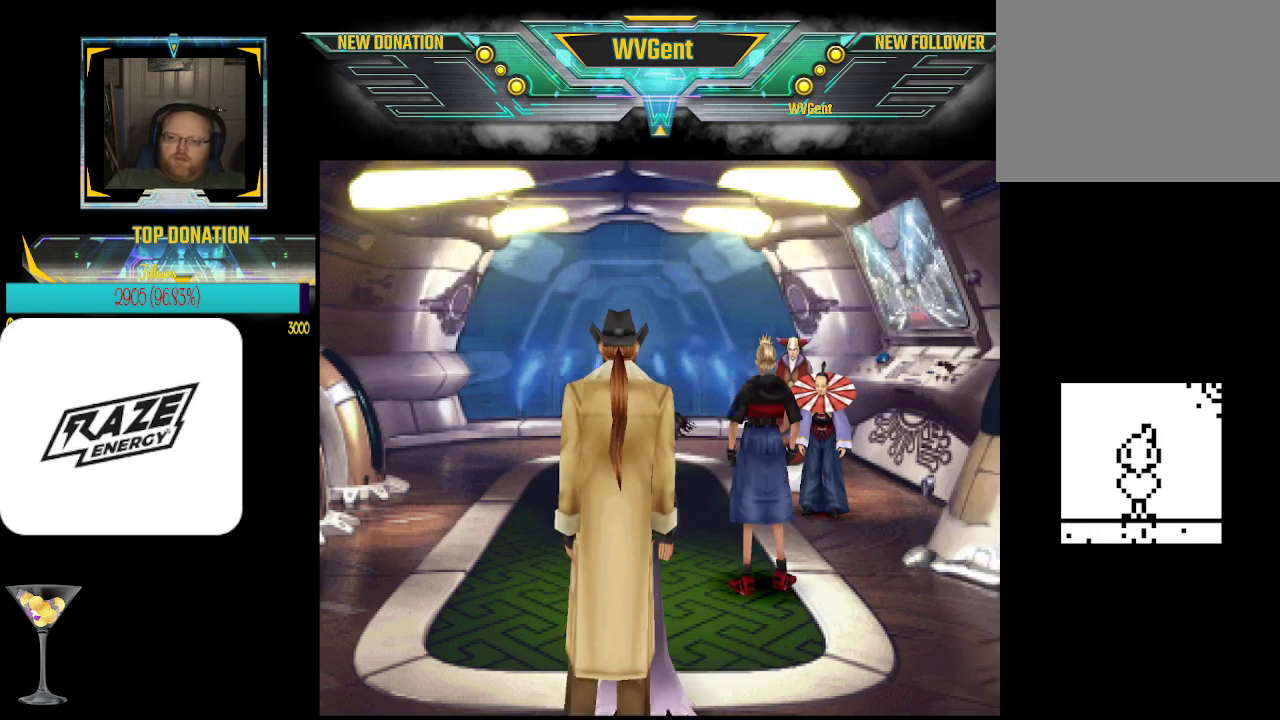
{"buttons": [], "left_stick": "center", "events": [[300, "left_stick", "up-right"], [433, "left_stick", "center"]]}
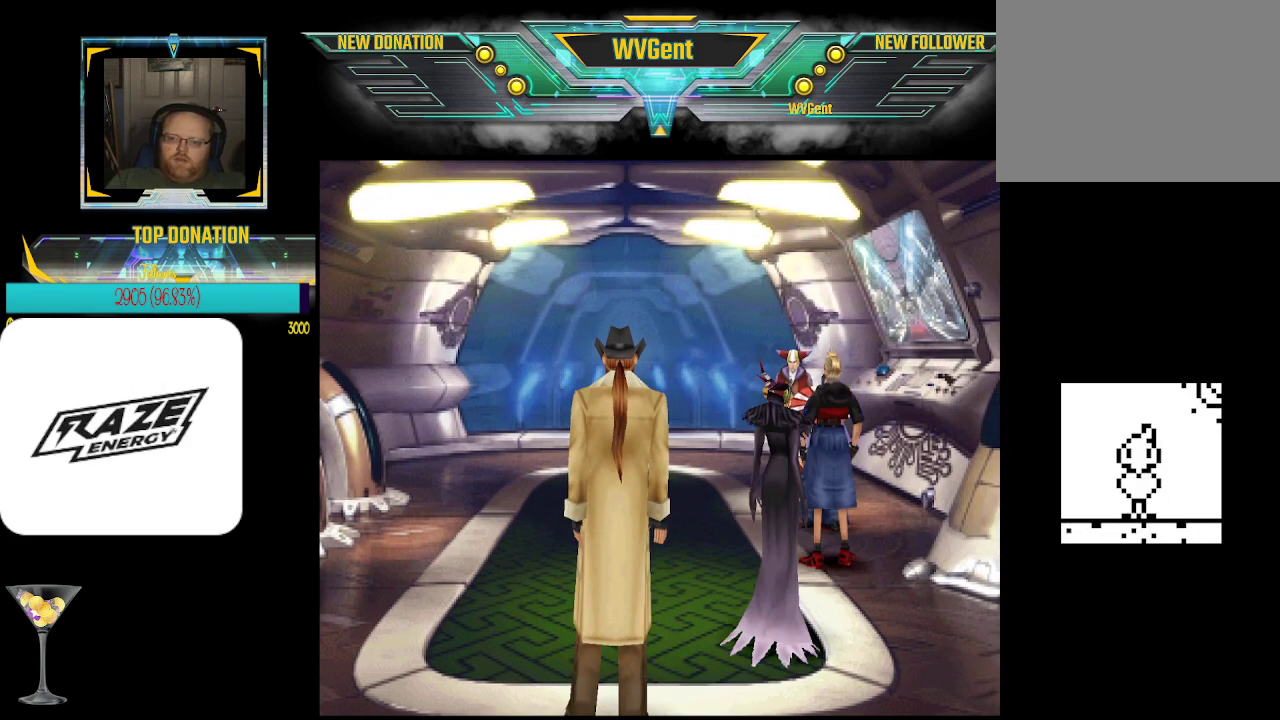
{"buttons": ["CROSS"], "left_stick": "center", "events": [[333, "left_stick", "up"], [467, "left_stick", "center"], [500, "CROSS", "down"]]}
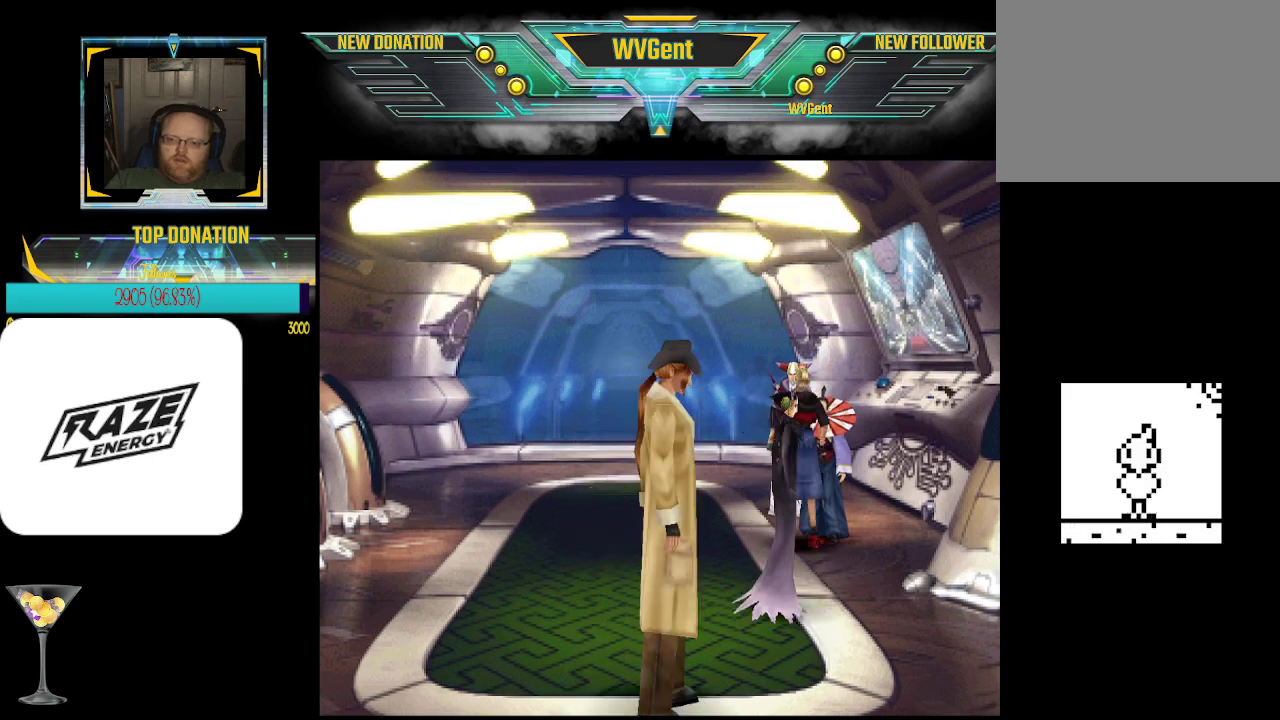
{"buttons": [], "left_stick": "center", "events": [[167, "CROSS", "up"]]}
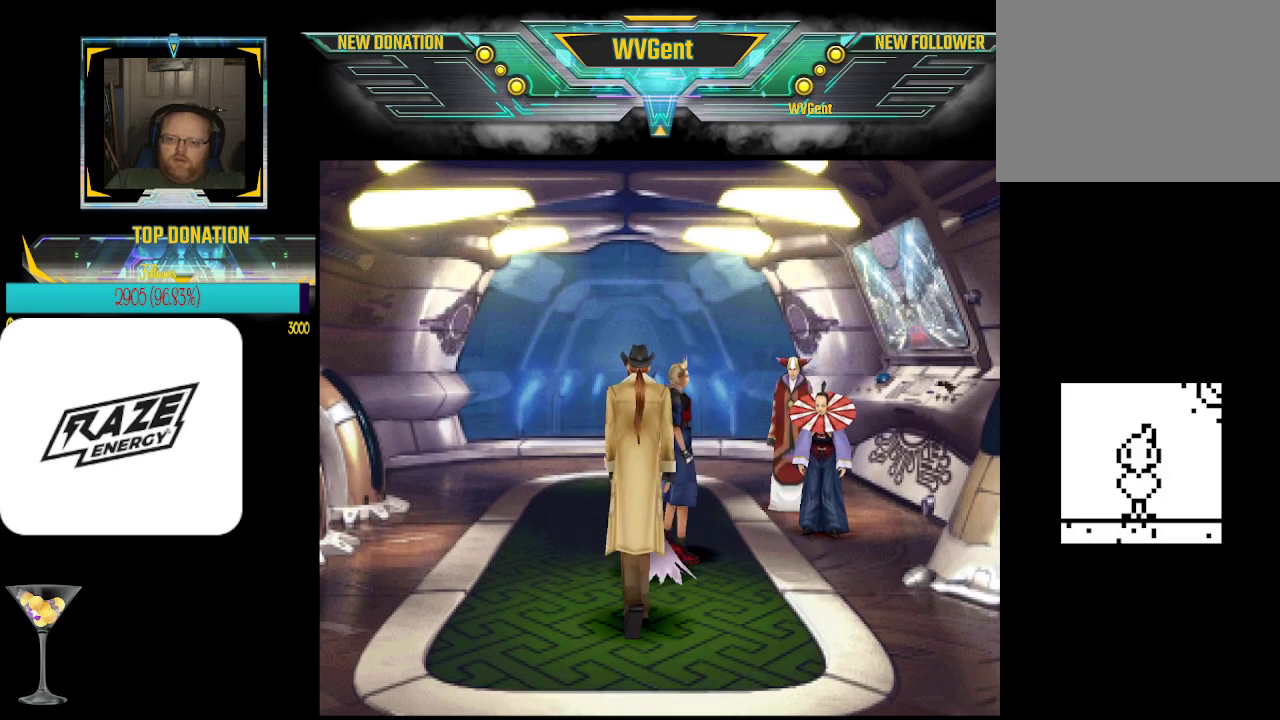
{"buttons": [], "left_stick": "center", "events": []}